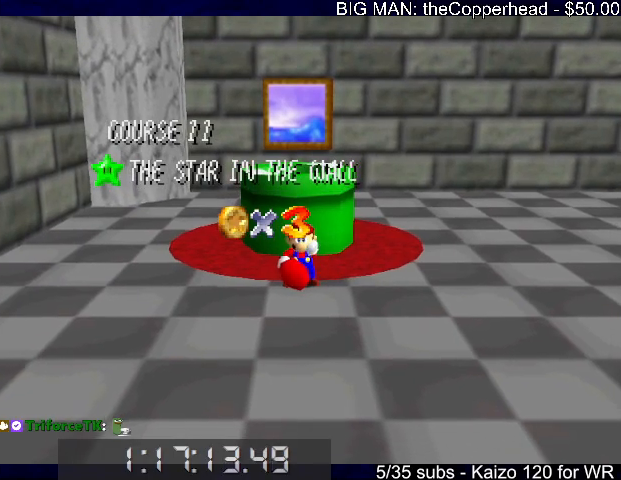
Gameplay with keyboard; each line is a JSON object with the keys held at the frame after it. "events" lists presses ("down") and releases ("up") of "0", "1", "2", "3", "4", "5", "6", "8", "a", "c", "d", "down", "left", "right", "s", "up", "x" and "z" between this image and that frame as [ms after this image, input, new state], when the widget could be followed in between. No other keys are recorded. Mouse input is not recorded.
{"keys": ["s"], "events": [[500, "s", "down"]]}
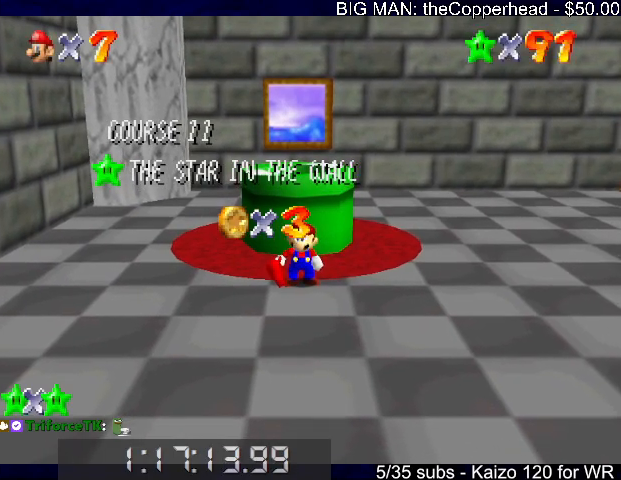
{"keys": [], "events": [[233, "s", "up"]]}
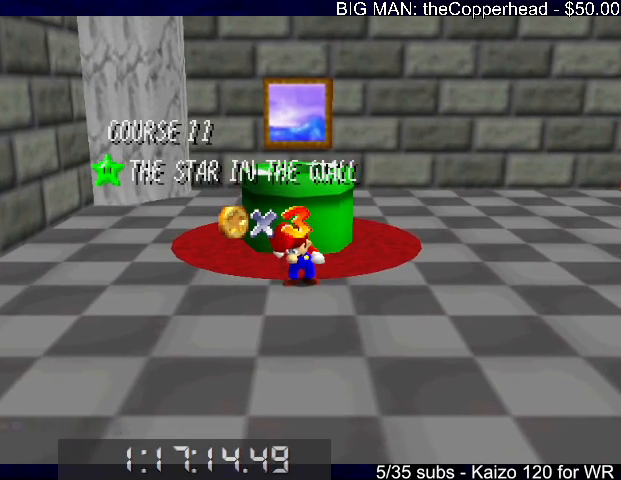
{"keys": [], "events": []}
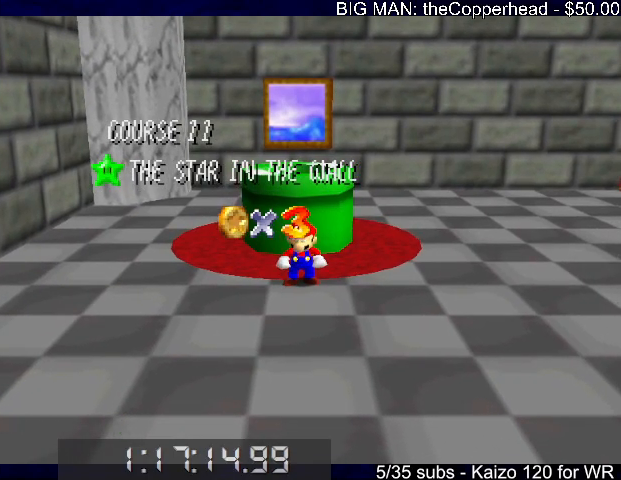
{"keys": ["x"], "events": [[233, "down", "down"], [267, "down", "up"], [367, "down", "down"], [433, "down", "up"], [467, "x", "down"]]}
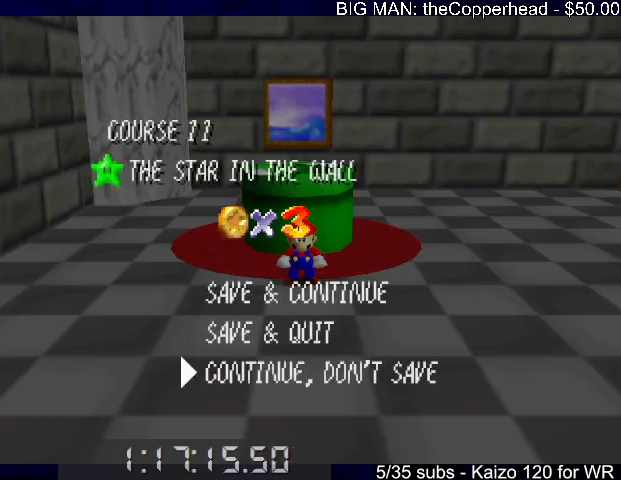
{"keys": ["left", "up"], "events": [[67, "up", "down"], [67, "x", "up"], [300, "x", "down"], [500, "left", "down"], [500, "x", "up"]]}
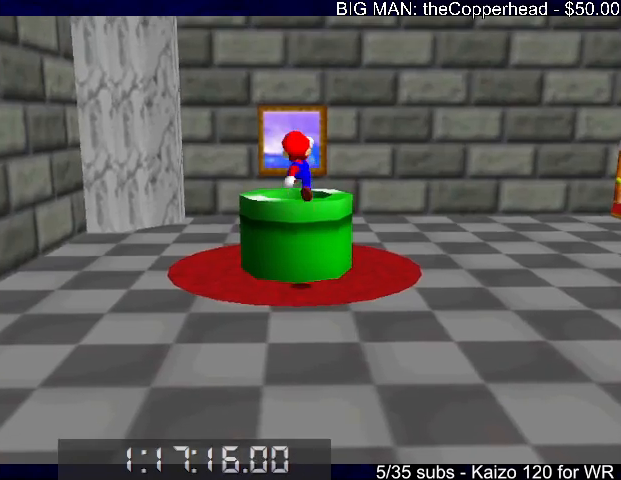
{"keys": [], "events": [[67, "left", "up"], [67, "up", "up"], [167, "down", "down"], [500, "down", "up"]]}
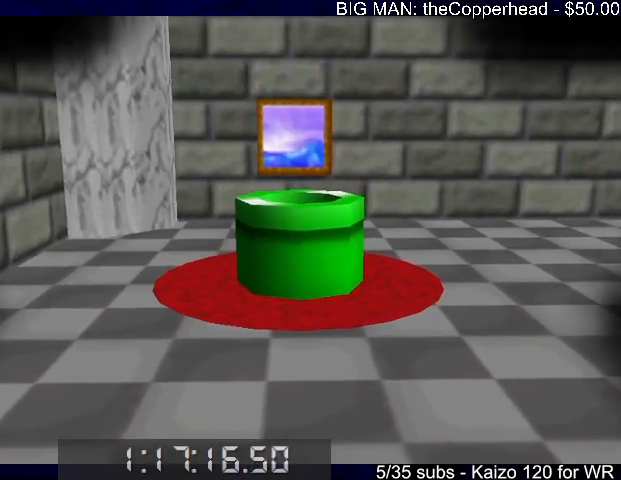
{"keys": [], "events": []}
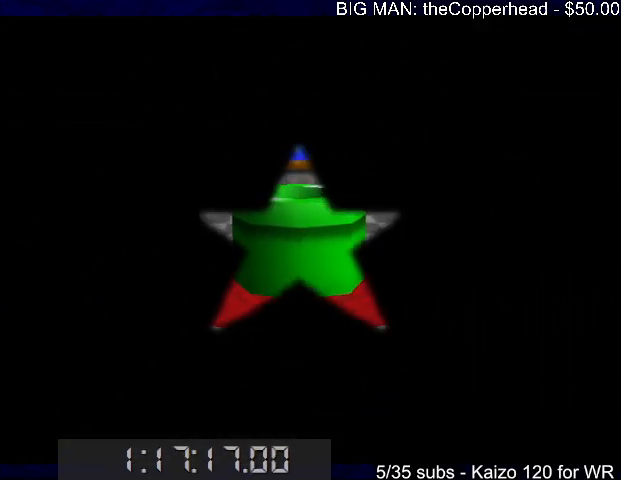
{"keys": [], "events": []}
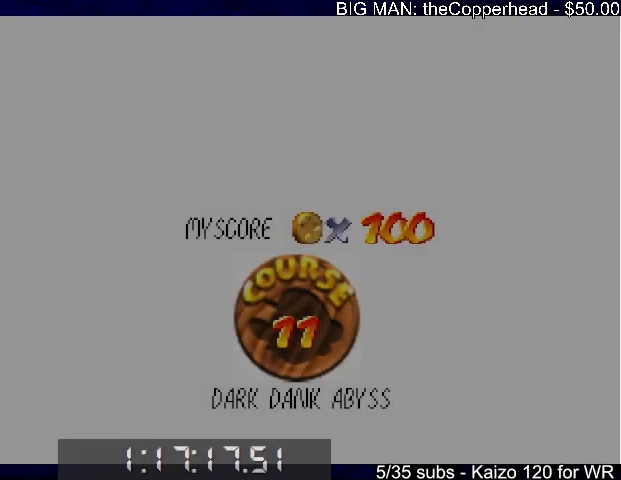
{"keys": [], "events": []}
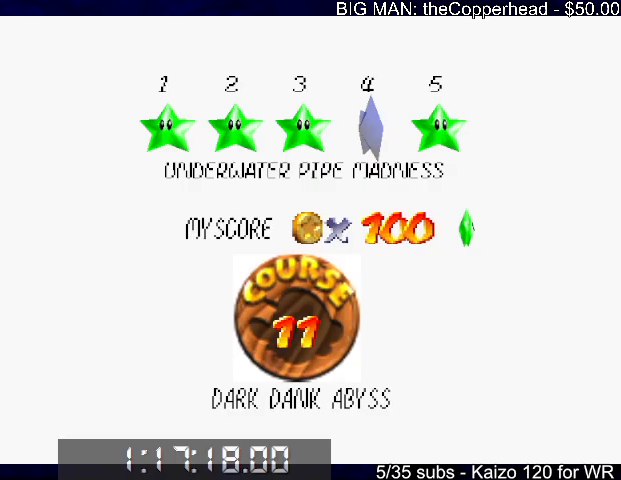
{"keys": [], "events": [[200, "x", "down"], [233, "c", "down"], [233, "x", "up"], [300, "c", "up"], [367, "c", "down"], [367, "x", "down"], [433, "x", "up"], [467, "c", "up"]]}
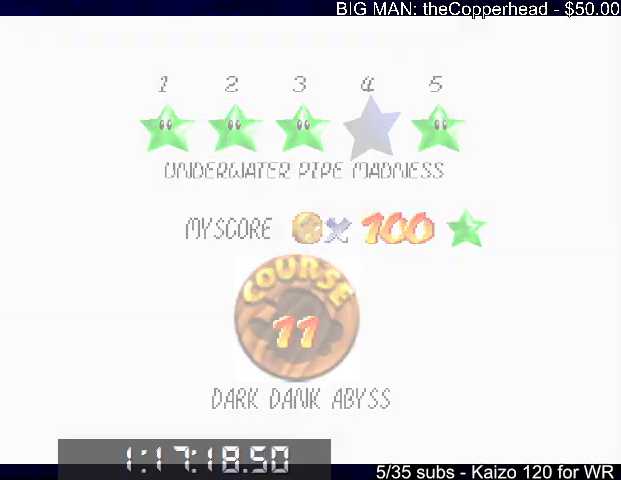
{"keys": ["up", "x"], "events": [[33, "x", "down"], [67, "up", "down"]]}
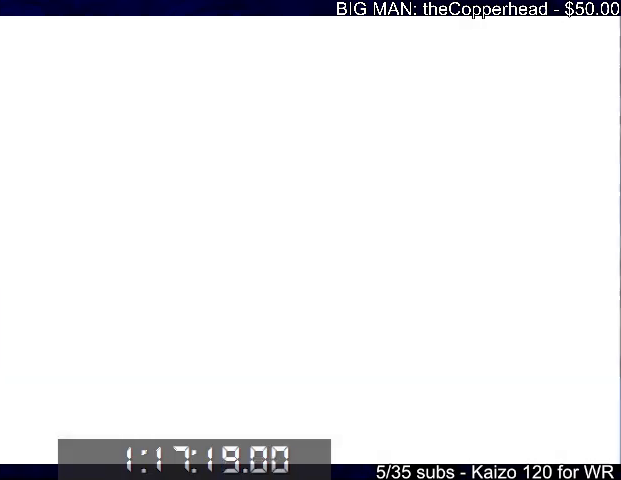
{"keys": ["5", "up", "x"], "events": [[33, "5", "down"], [133, "5", "up"], [233, "5", "down"], [267, "5", "up"], [367, "5", "down"], [400, "5", "up"], [500, "5", "down"]]}
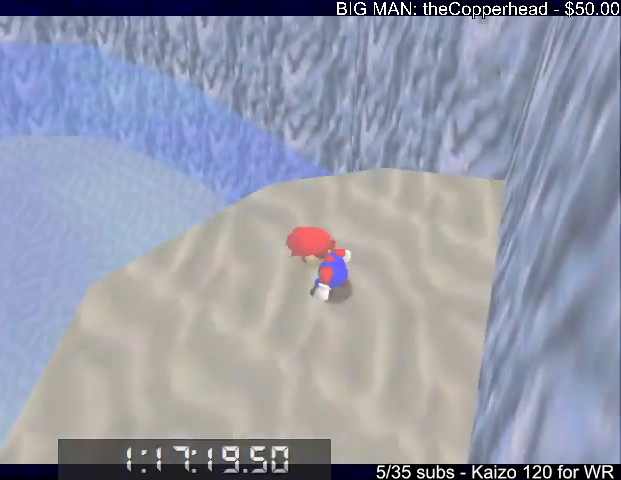
{"keys": ["up", "x"], "events": [[133, "5", "up"]]}
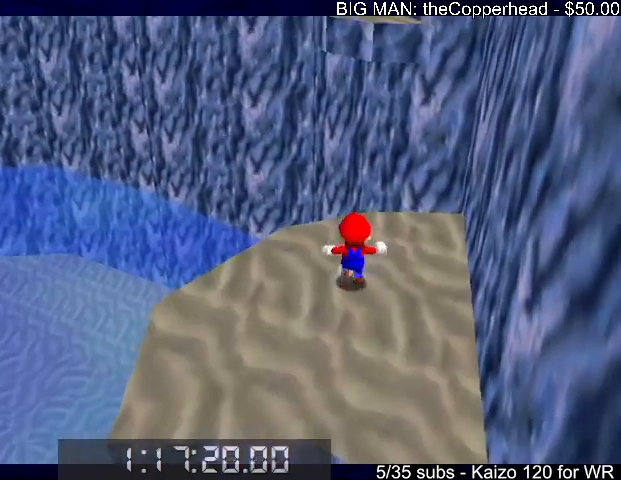
{"keys": ["up", "x"], "events": [[100, "c", "down"], [200, "c", "up"], [200, "x", "up"], [500, "x", "down"]]}
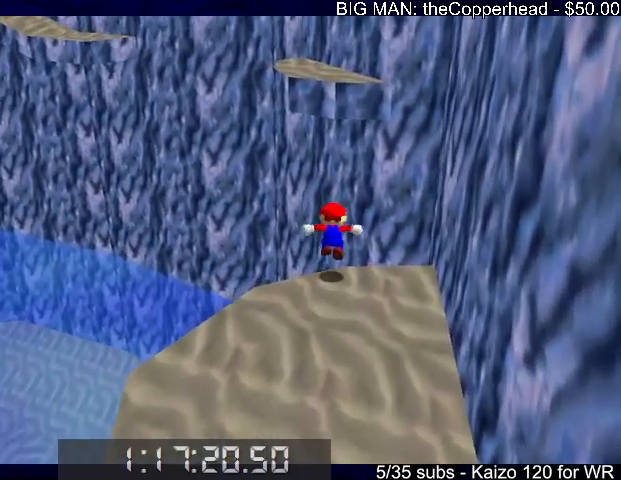
{"keys": ["up"], "events": [[333, "x", "up"]]}
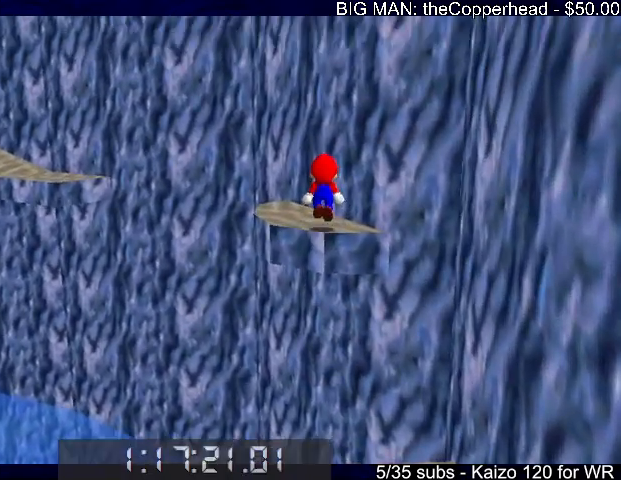
{"keys": ["left", "up", "x", "z"], "events": [[100, "left", "down"], [367, "z", "down"], [467, "x", "down"]]}
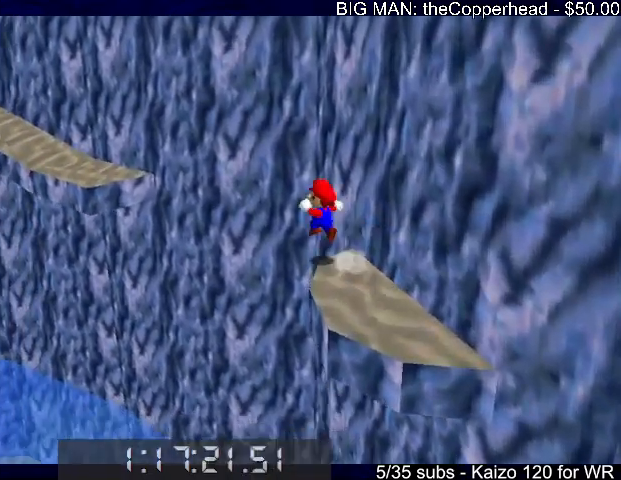
{"keys": ["up", "x"], "events": [[33, "z", "up"], [67, "x", "up"], [167, "x", "down"], [300, "left", "up"]]}
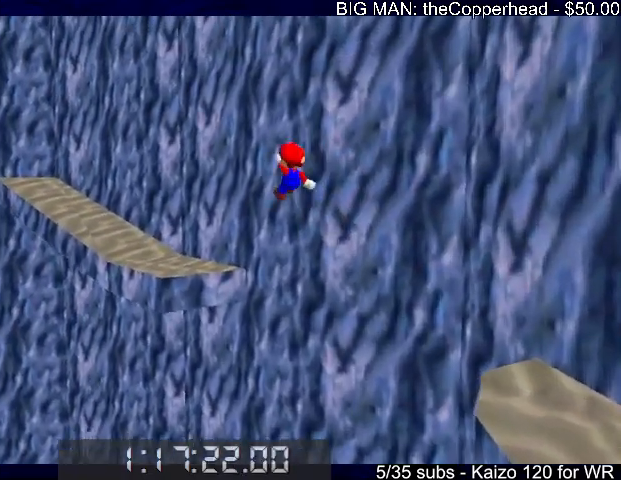
{"keys": ["left", "up", "x"], "events": [[367, "left", "down"]]}
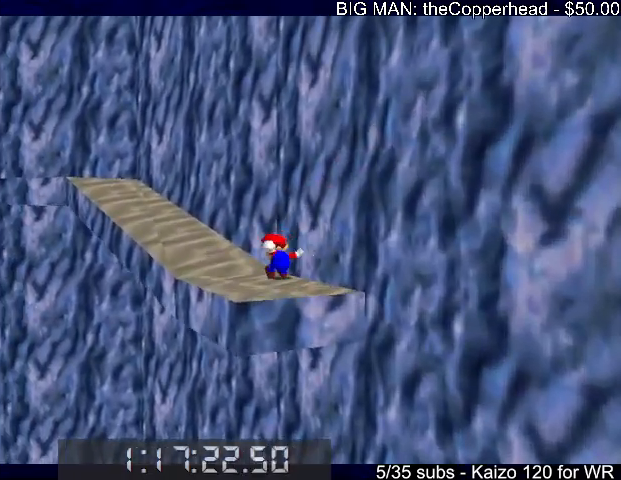
{"keys": ["left", "up"], "events": [[333, "c", "down"], [333, "left", "up"], [333, "up", "up"], [400, "c", "up"], [400, "left", "down"], [400, "up", "down"], [400, "x", "up"]]}
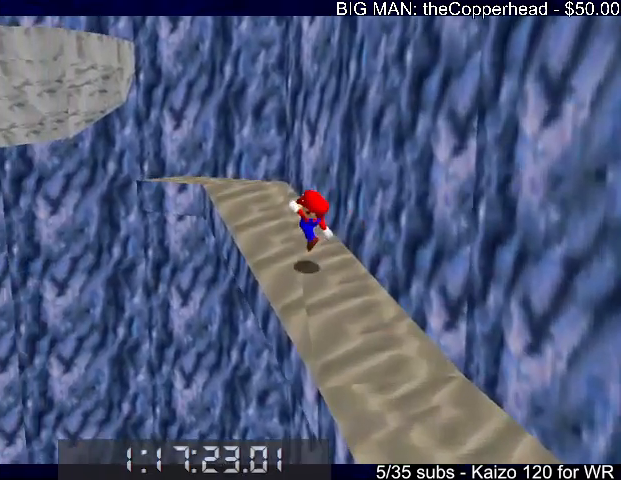
{"keys": ["left", "up"], "events": [[67, "left", "up"], [67, "x", "down"], [133, "x", "up"], [200, "x", "down"], [267, "x", "up"], [367, "left", "down"]]}
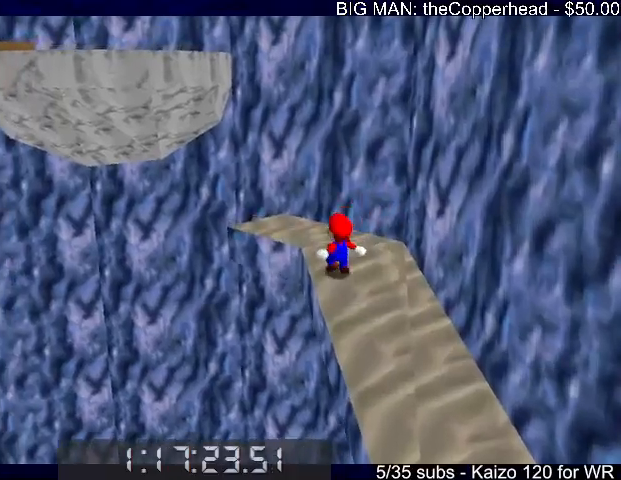
{"keys": ["left"], "events": [[33, "up", "up"], [33, "x", "down"], [133, "6", "down"], [167, "x", "up"], [233, "6", "up"], [233, "x", "down"], [333, "6", "down"], [367, "6", "up"], [367, "x", "up"]]}
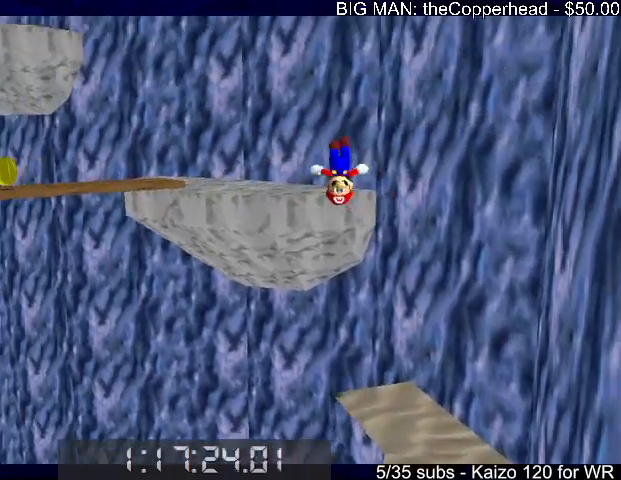
{"keys": ["left", "up"], "events": [[67, "up", "down"], [167, "up", "up"], [233, "left", "up"], [433, "left", "down"], [433, "up", "down"]]}
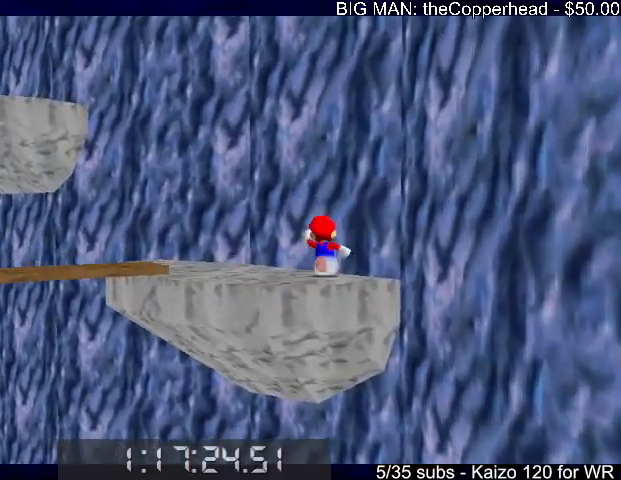
{"keys": ["left", "up"], "events": [[167, "c", "down"], [167, "left", "up"], [167, "up", "up"], [167, "x", "down"], [200, "c", "up"], [200, "x", "up"], [433, "left", "down"], [433, "up", "down"]]}
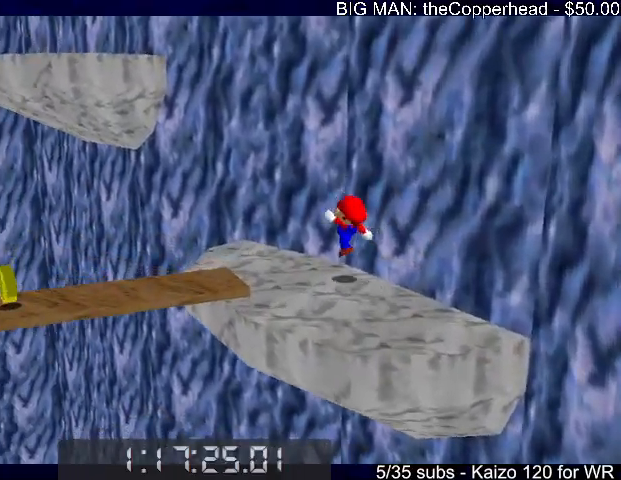
{"keys": ["left", "up"], "events": [[33, "x", "down"], [133, "left", "up"], [133, "up", "up"], [133, "x", "up"], [200, "x", "down"], [233, "left", "down"], [233, "up", "down"], [233, "x", "up"]]}
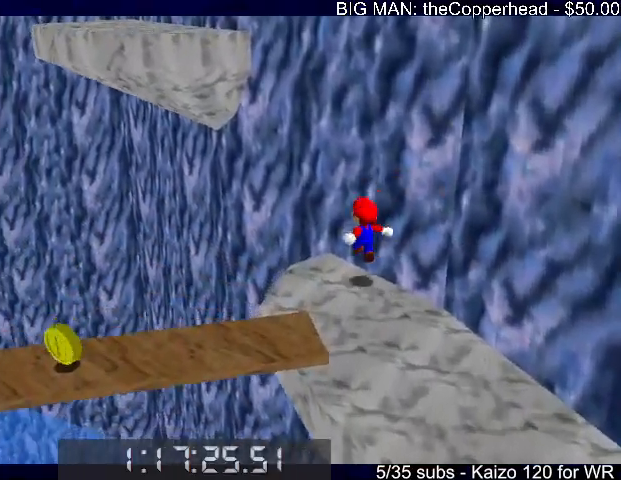
{"keys": ["left", "up"], "events": [[167, "x", "down"], [333, "6", "down"], [400, "x", "up"], [433, "6", "up"]]}